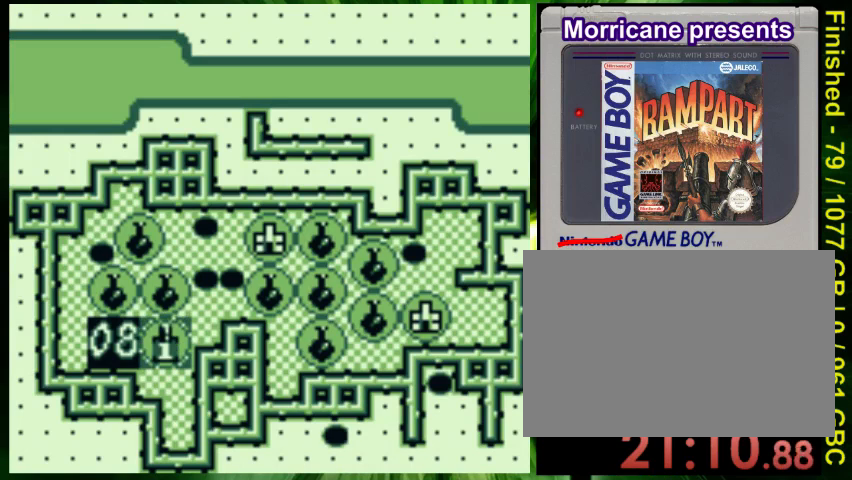
Gameplay with a controller (Nintendo layout); each line is a JSON object with the inputs held at the frame after it. "events" lists button and stick changes between this image and that frame as [ms after this image, input, new state], when the widget could be followed in between. Not read: L3 R3.
{"buttons": ["DPAD_UP"], "events": [[33, "DPAD_UP", "down"]]}
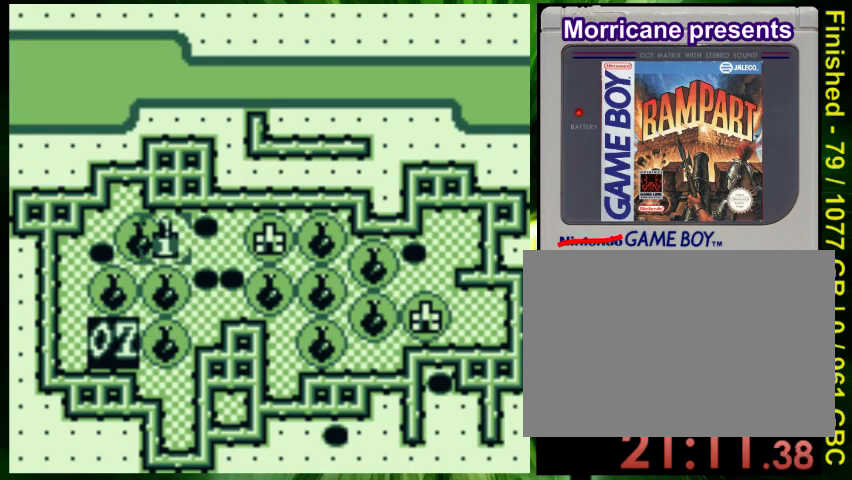
{"buttons": [], "events": [[33, "DPAD_UP", "up"], [233, "DPAD_LEFT", "down"], [300, "DPAD_LEFT", "up"]]}
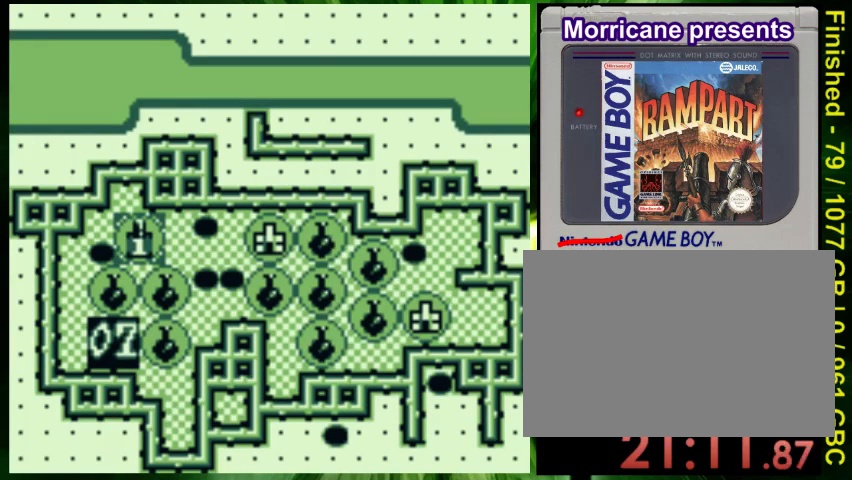
{"buttons": [], "events": [[367, "B", "down"], [500, "B", "up"]]}
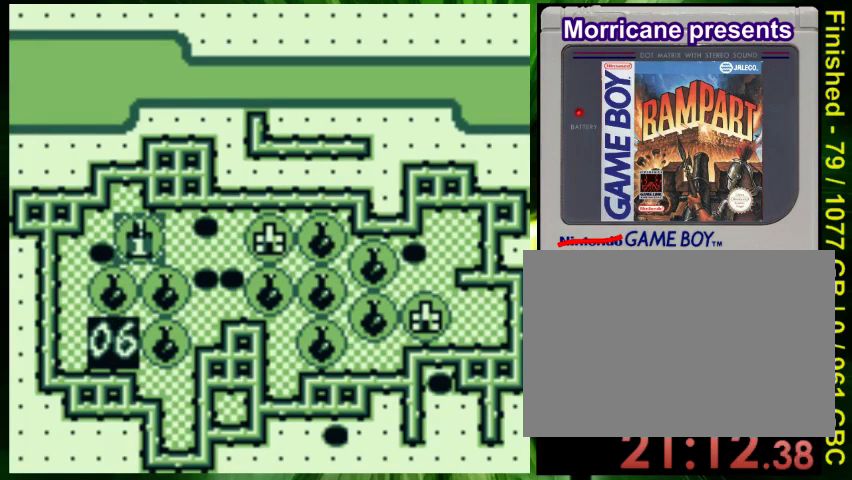
{"buttons": [], "events": []}
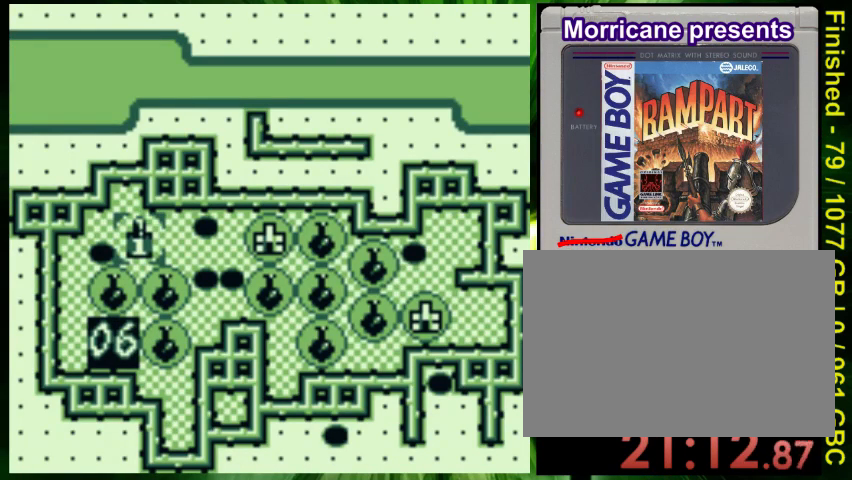
{"buttons": [], "events": [[200, "A", "down"], [333, "A", "up"]]}
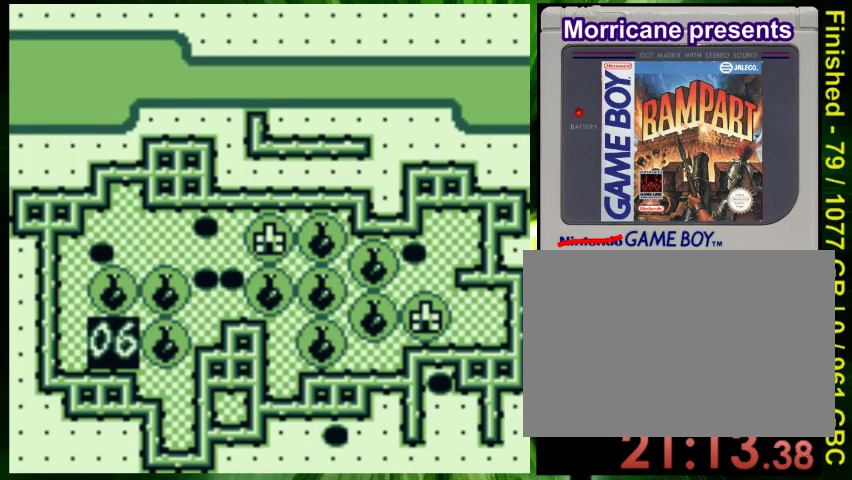
{"buttons": [], "events": []}
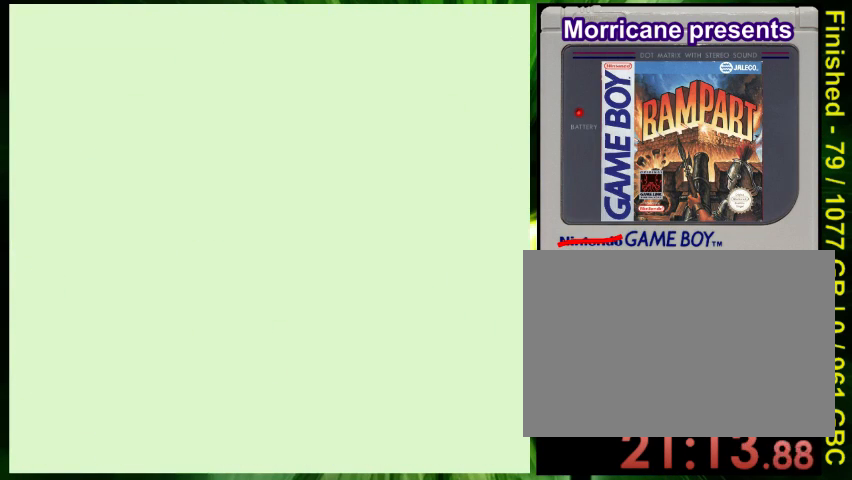
{"buttons": [], "events": []}
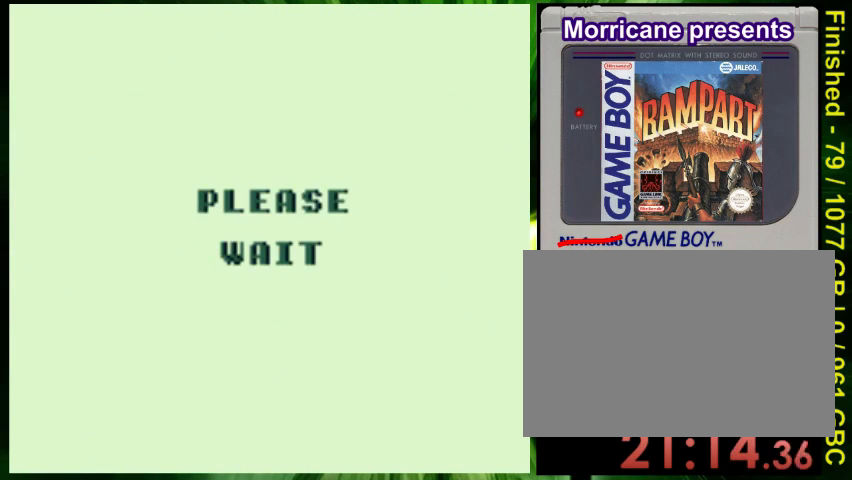
{"buttons": [], "events": [[133, "A", "down"], [267, "A", "up"]]}
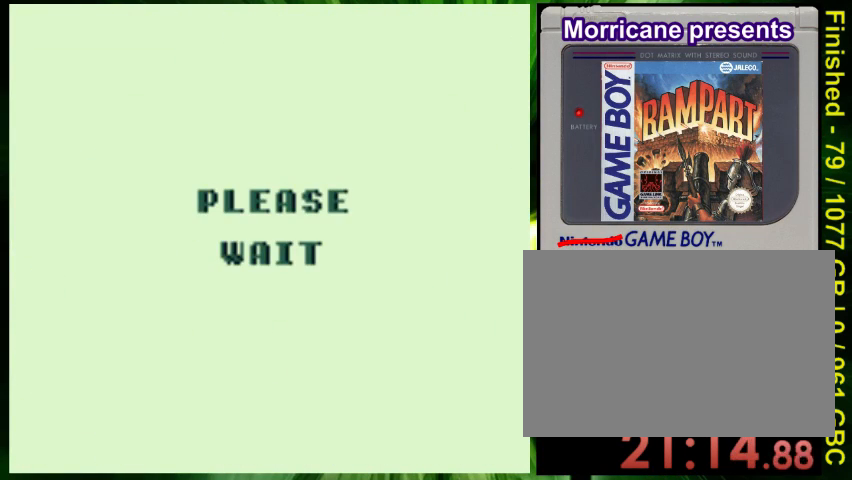
{"buttons": [], "events": []}
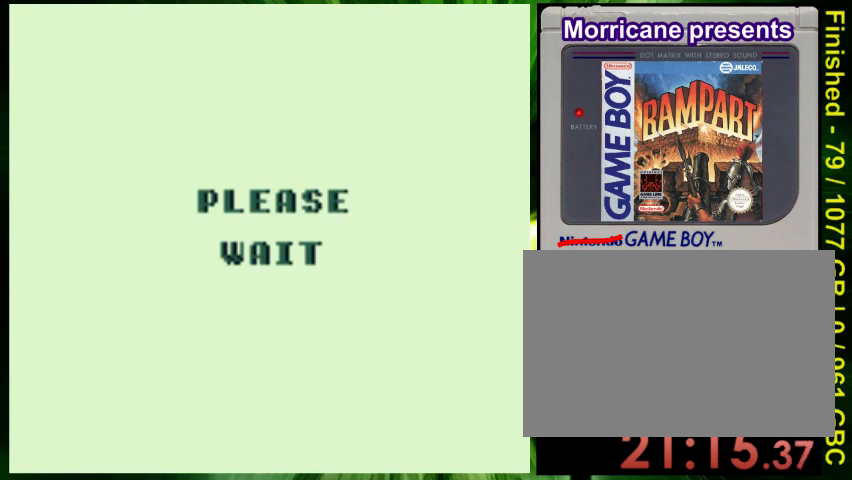
{"buttons": [], "events": [[367, "A", "down"], [500, "A", "up"]]}
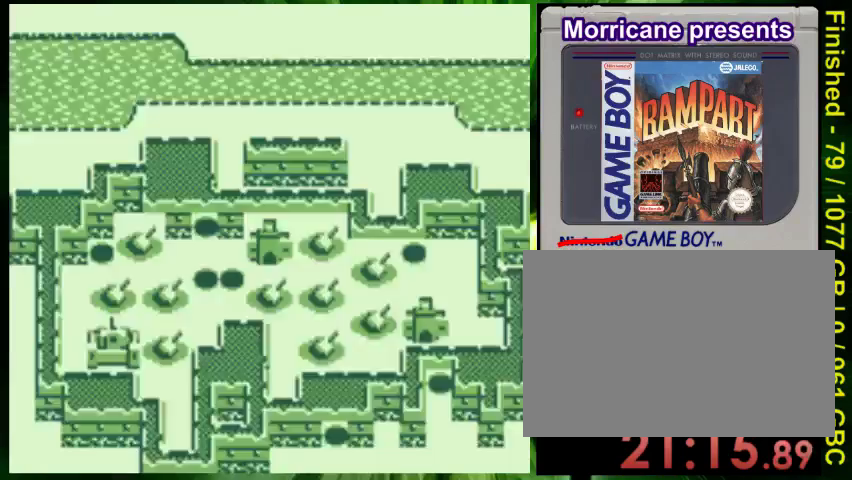
{"buttons": [], "events": []}
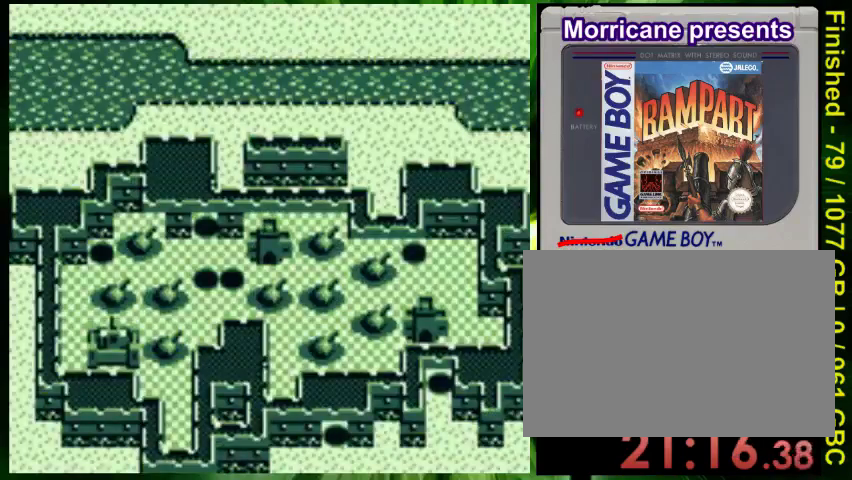
{"buttons": ["B", "DPAD_UP"], "events": [[133, "DPAD_UP", "down"], [367, "B", "down"]]}
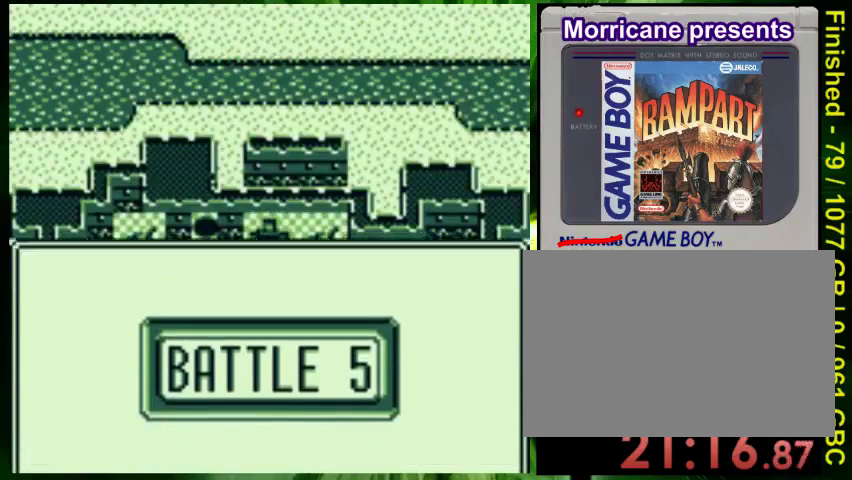
{"buttons": [], "events": [[200, "B", "up"], [233, "DPAD_UP", "up"]]}
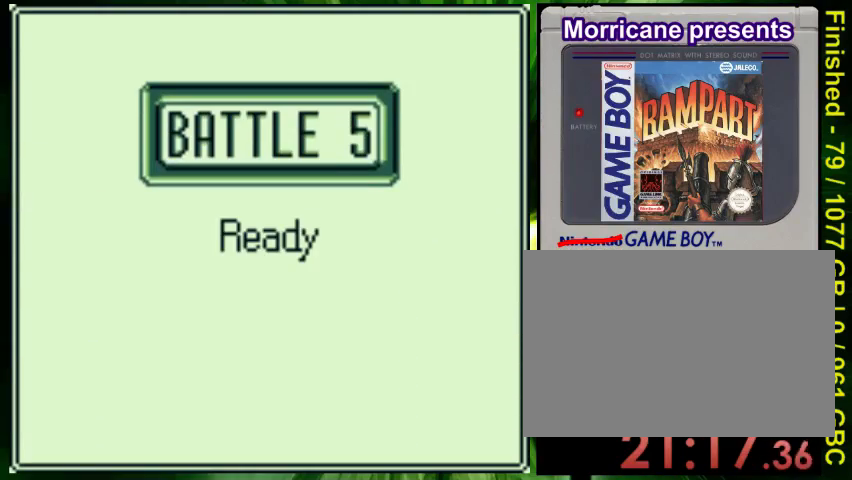
{"buttons": [], "events": []}
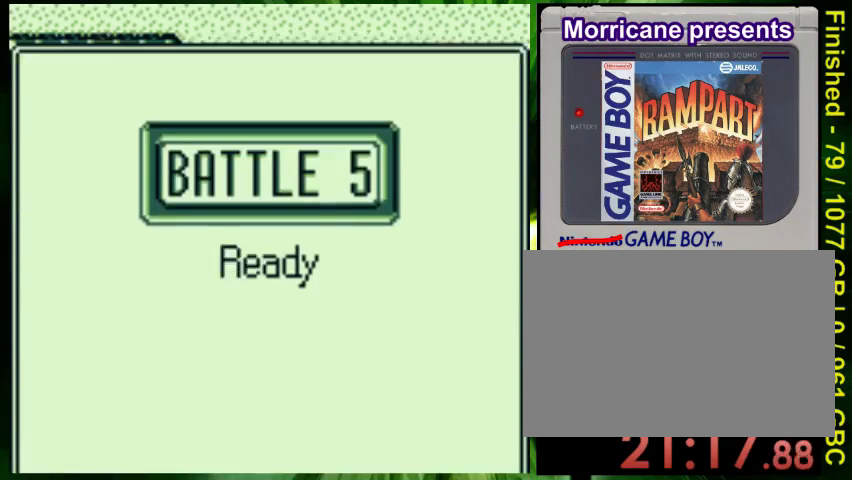
{"buttons": ["B", "DPAD_UP"], "events": [[67, "A", "down"], [200, "A", "up"], [200, "DPAD_UP", "down"], [367, "B", "down"]]}
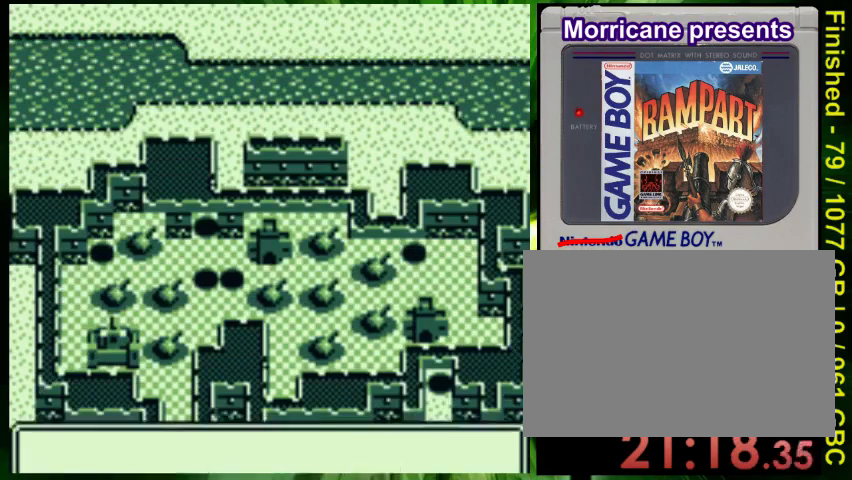
{"buttons": ["B", "DPAD_UP"], "events": []}
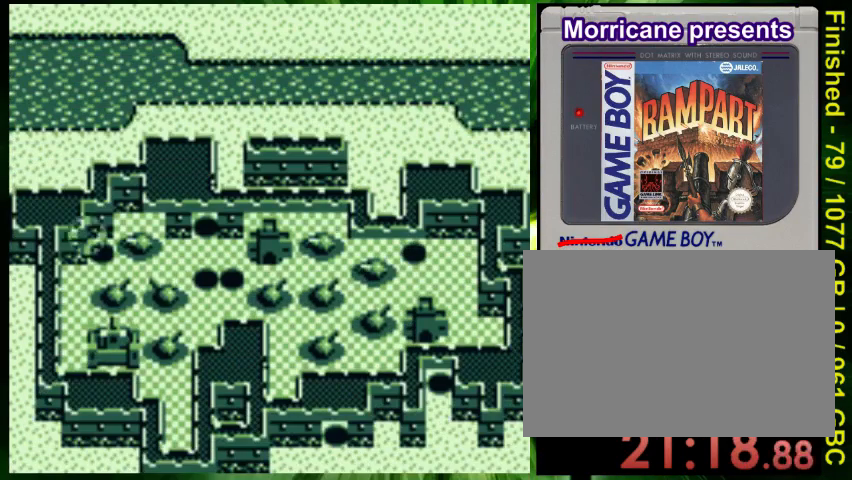
{"buttons": ["B", "DPAD_UP"], "events": []}
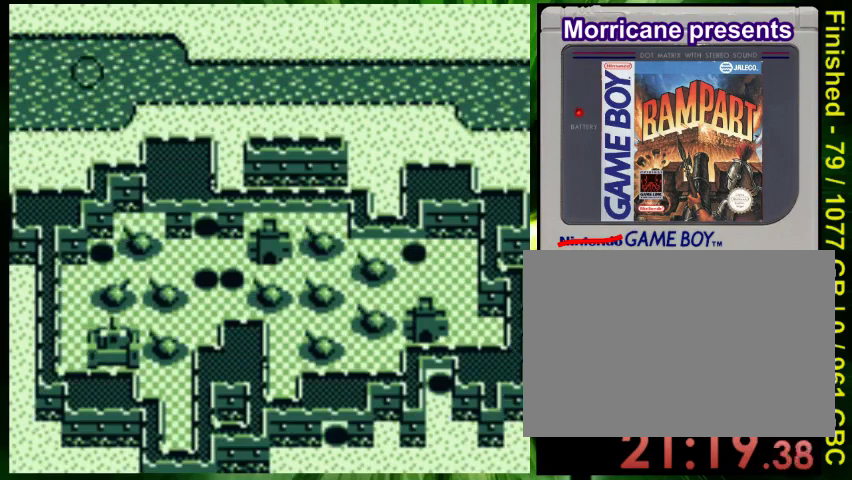
{"buttons": ["B", "DPAD_UP", "DPAD_RIGHT"], "events": [[267, "DPAD_RIGHT", "down"]]}
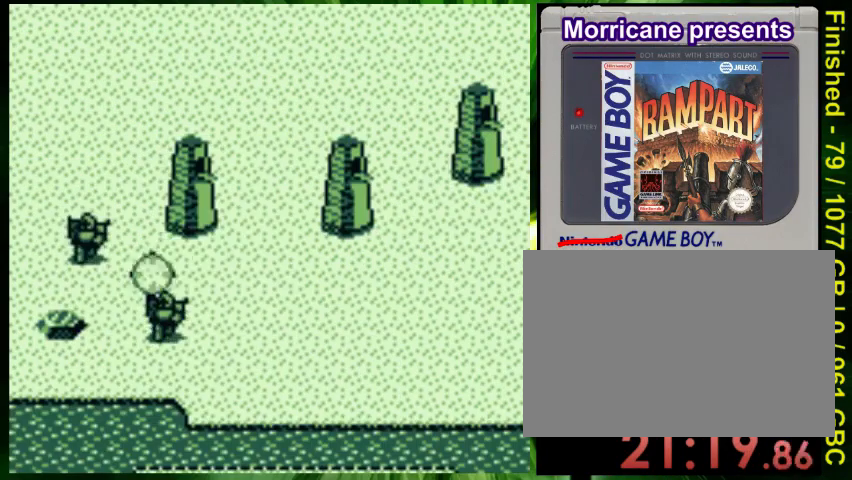
{"buttons": ["B", "DPAD_DOWN", "DPAD_LEFT"], "events": [[167, "DPAD_UP", "up"], [267, "DPAD_DOWN", "down"], [267, "DPAD_RIGHT", "up"], [300, "DPAD_LEFT", "down"]]}
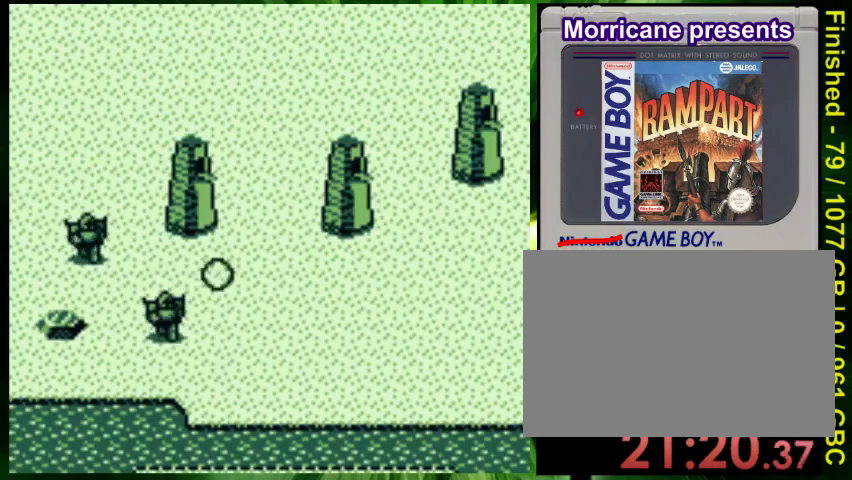
{"buttons": ["DPAD_UP"], "events": [[133, "B", "up"], [233, "DPAD_LEFT", "up"], [267, "DPAD_DOWN", "up"], [267, "DPAD_RIGHT", "down"], [467, "DPAD_RIGHT", "up"], [467, "DPAD_UP", "down"]]}
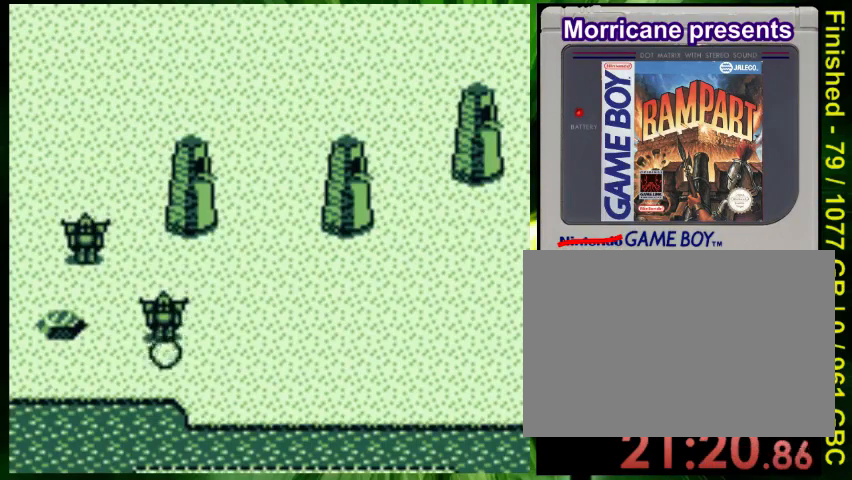
{"buttons": ["DPAD_LEFT"], "events": [[100, "A", "down"], [100, "DPAD_UP", "up"], [200, "A", "up"], [233, "A", "down"], [333, "A", "up"], [467, "DPAD_LEFT", "down"]]}
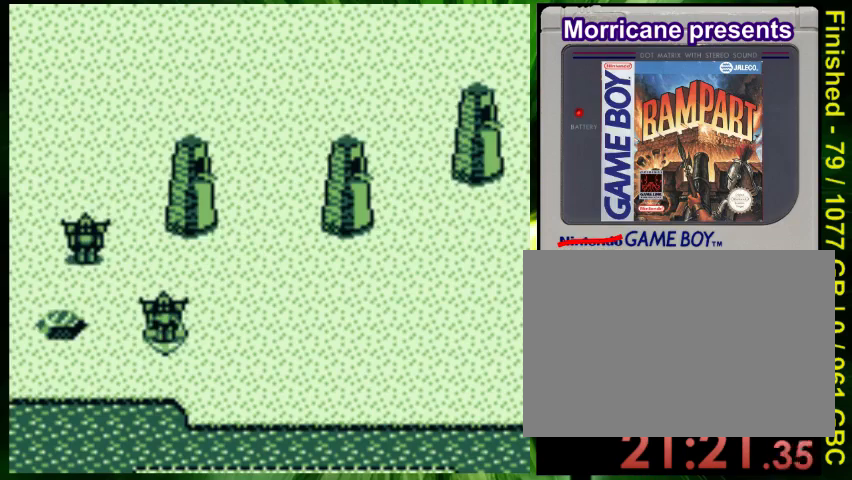
{"buttons": [], "events": [[33, "DPAD_LEFT", "up"], [133, "DPAD_RIGHT", "down"], [267, "A", "down"], [267, "DPAD_RIGHT", "up"], [367, "A", "up"]]}
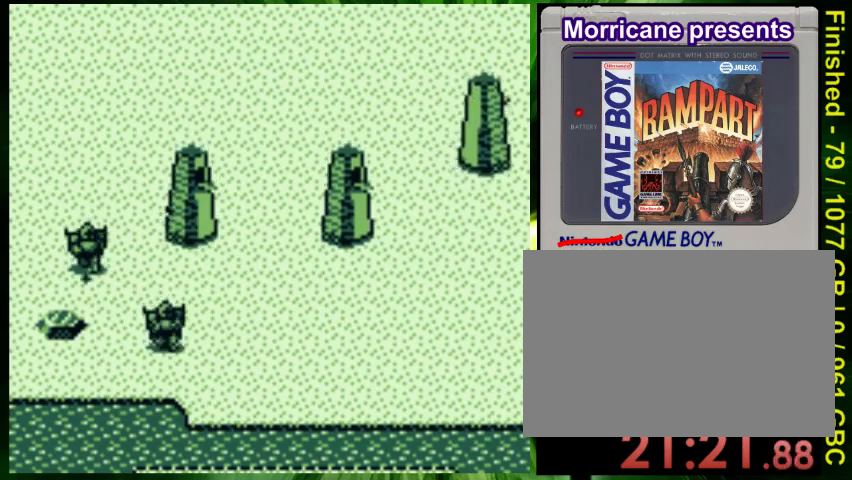
{"buttons": ["DPAD_UP", "DPAD_LEFT"], "events": [[33, "A", "down"], [33, "DPAD_LEFT", "down"], [67, "A", "up"], [167, "A", "down"], [233, "A", "up"], [233, "DPAD_LEFT", "up"], [233, "DPAD_UP", "down"], [433, "DPAD_LEFT", "down"]]}
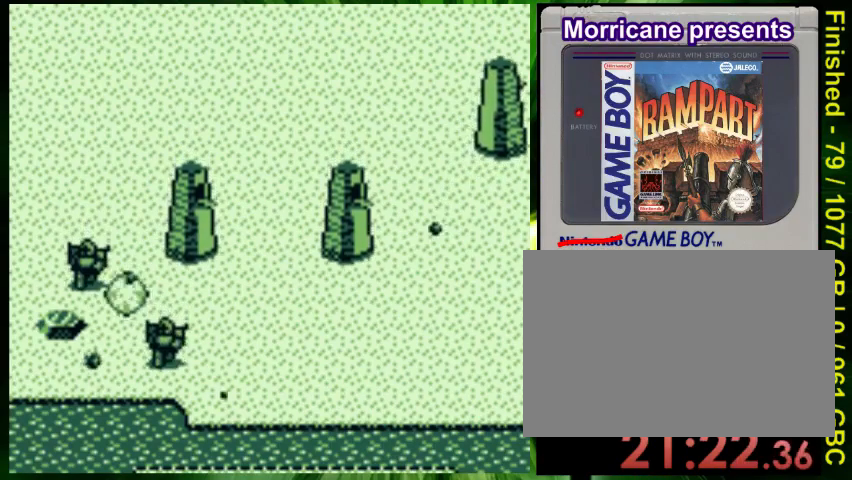
{"buttons": ["A", "DPAD_UP", "DPAD_LEFT"], "events": [[33, "A", "down"], [33, "DPAD_UP", "up"], [133, "A", "up"], [133, "DPAD_DOWN", "down"], [167, "A", "down"], [300, "A", "up"], [300, "DPAD_DOWN", "up"], [367, "A", "down"], [400, "A", "up"], [400, "DPAD_UP", "down"], [500, "A", "down"]]}
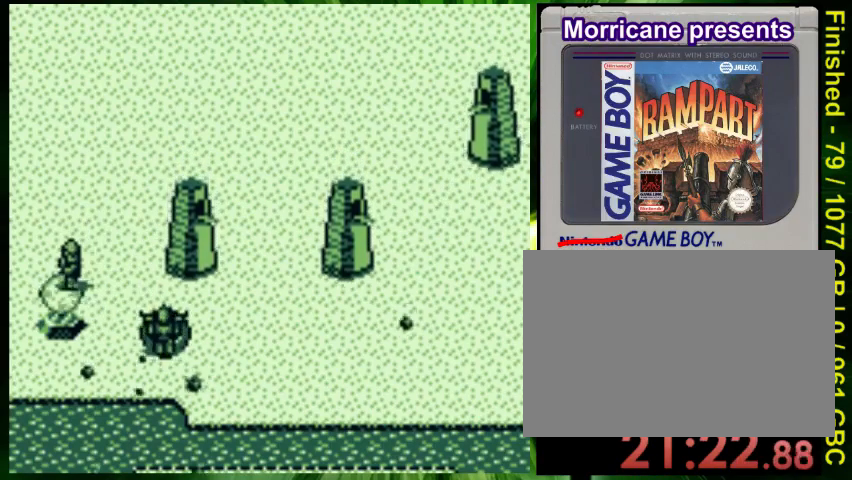
{"buttons": ["A", "DPAD_DOWN", "DPAD_RIGHT"], "events": [[67, "A", "up"], [133, "DPAD_LEFT", "up"], [233, "A", "down"], [300, "DPAD_RIGHT", "down"], [300, "DPAD_UP", "up"], [367, "A", "up"], [467, "A", "down"], [467, "DPAD_DOWN", "down"]]}
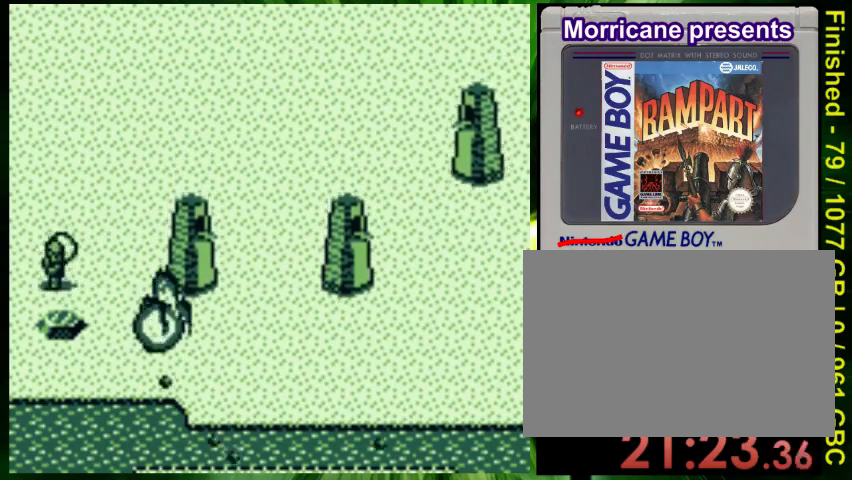
{"buttons": ["A"]}
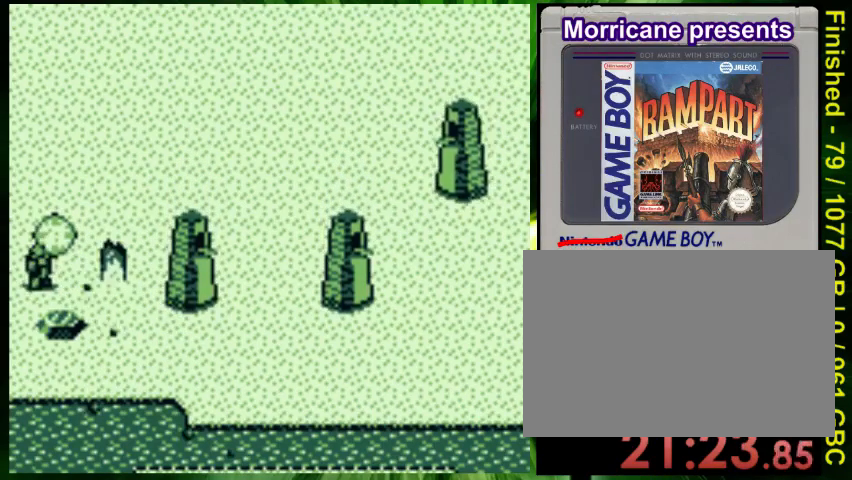
{"buttons": ["A"], "events": [[33, "A", "up"], [100, "A", "down"], [200, "A", "up"], [267, "A", "down"], [267, "DPAD_LEFT", "down"], [333, "A", "up"], [400, "A", "down"], [433, "DPAD_LEFT", "up"]]}
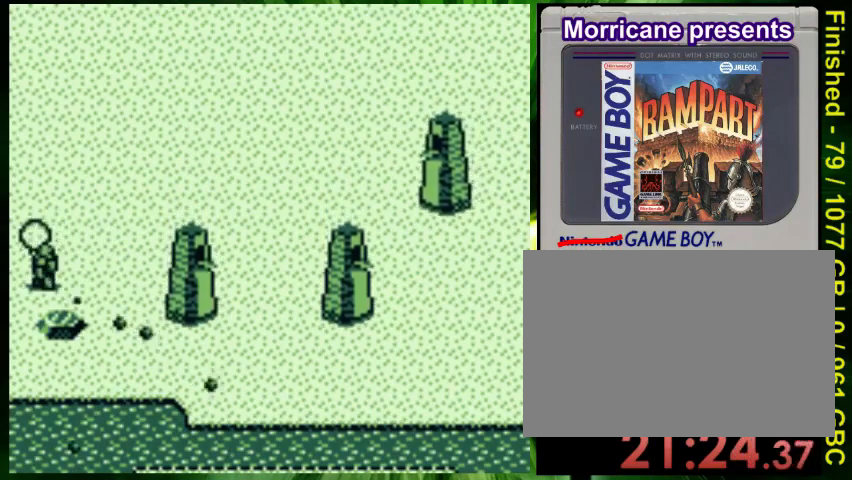
{"buttons": ["DPAD_DOWN", "DPAD_RIGHT"], "events": [[33, "A", "up"], [67, "A", "down"], [67, "DPAD_RIGHT", "down"], [167, "A", "up"], [167, "DPAD_DOWN", "down"], [267, "A", "down"], [367, "A", "up"]]}
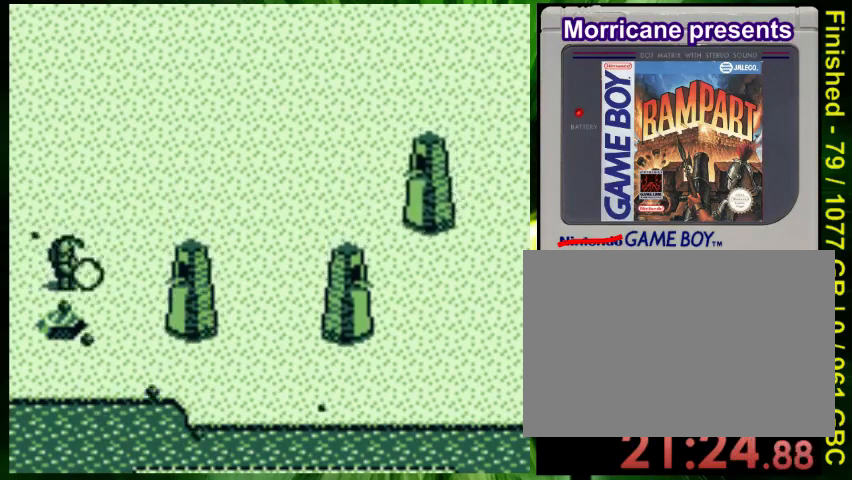
{"buttons": ["DPAD_DOWN", "DPAD_RIGHT"], "events": [[367, "A", "down"], [467, "A", "up"]]}
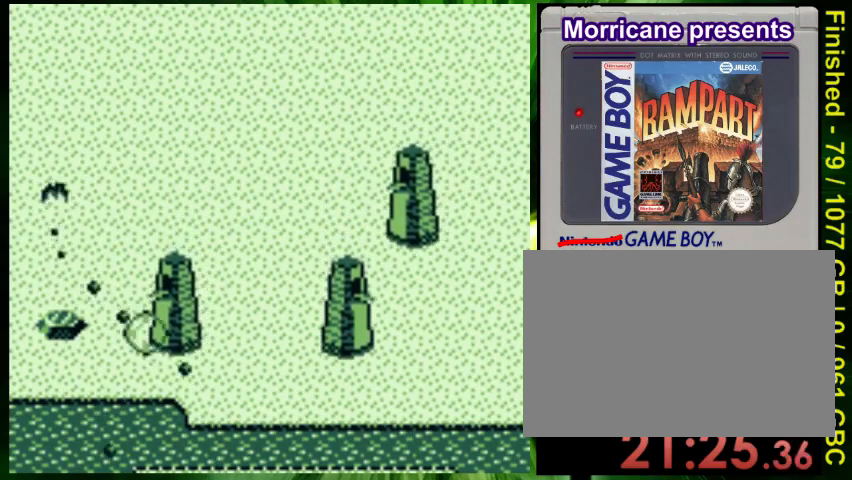
{"buttons": ["DPAD_RIGHT"], "events": [[33, "DPAD_RIGHT", "up"], [67, "A", "down"], [67, "DPAD_DOWN", "up"], [67, "DPAD_LEFT", "down"], [167, "A", "up"], [200, "DPAD_LEFT", "up"], [233, "A", "down"], [233, "DPAD_RIGHT", "down"], [300, "A", "up"], [367, "DPAD_RIGHT", "up"], [400, "A", "down"], [467, "DPAD_RIGHT", "down"], [500, "A", "up"]]}